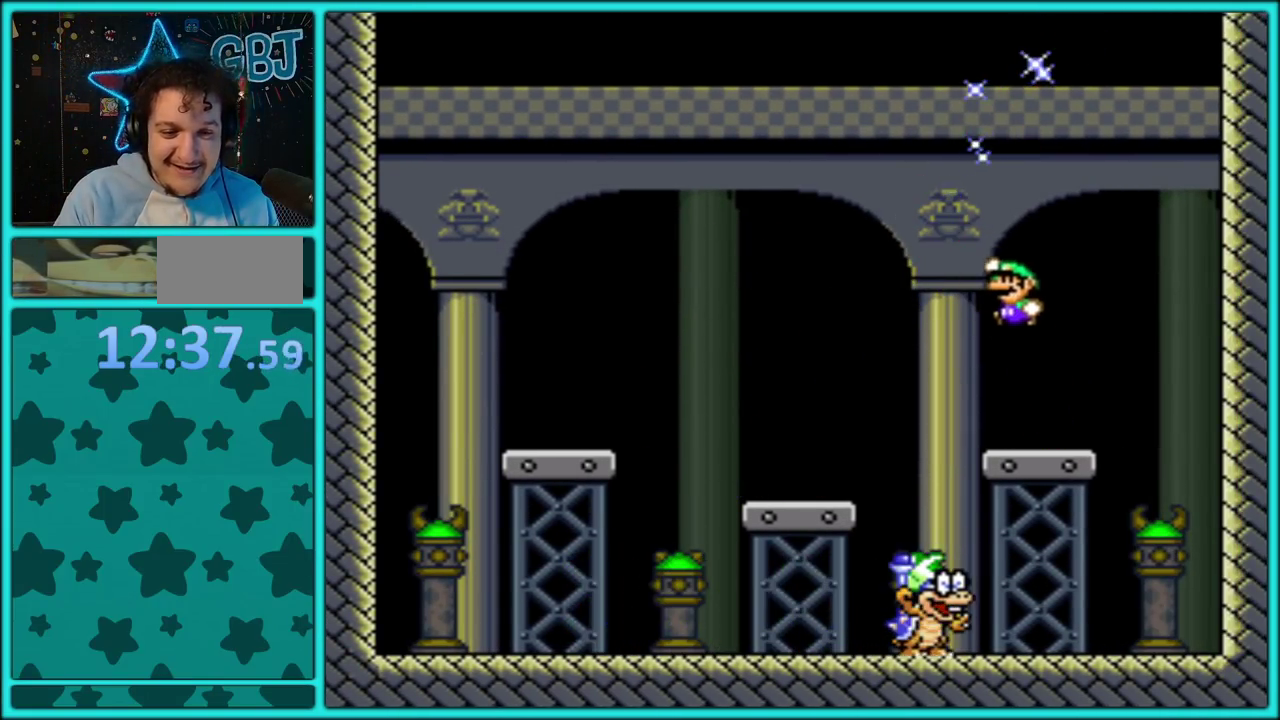
Gameplay with a controller (Nintendo layout); each line is a JSON object with the inputs held at the frame after it. "events" lists button and stick changes between this image and that frame as [ms after this image, input, new state], when the widget could be followed in between. Not read: L3 R3.
{"buttons": ["Y"], "events": [[200, "DPAD_LEFT", "up"], [317, "DPAD_RIGHT", "down"], [433, "DPAD_RIGHT", "up"]]}
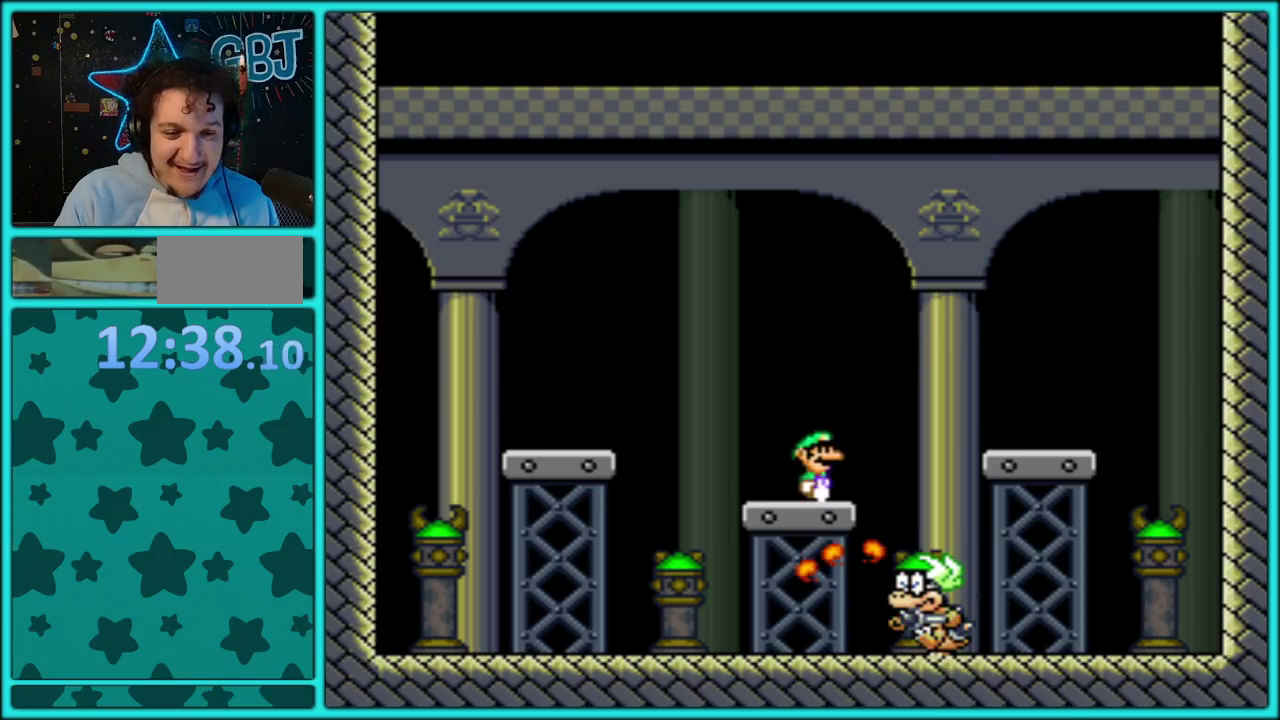
{"buttons": ["B", "Y", "DPAD_LEFT"], "events": [[67, "DPAD_LEFT", "down"], [83, "B", "down"], [167, "DPAD_LEFT", "up"], [233, "DPAD_RIGHT", "down"], [367, "DPAD_RIGHT", "up"], [450, "DPAD_LEFT", "down"]]}
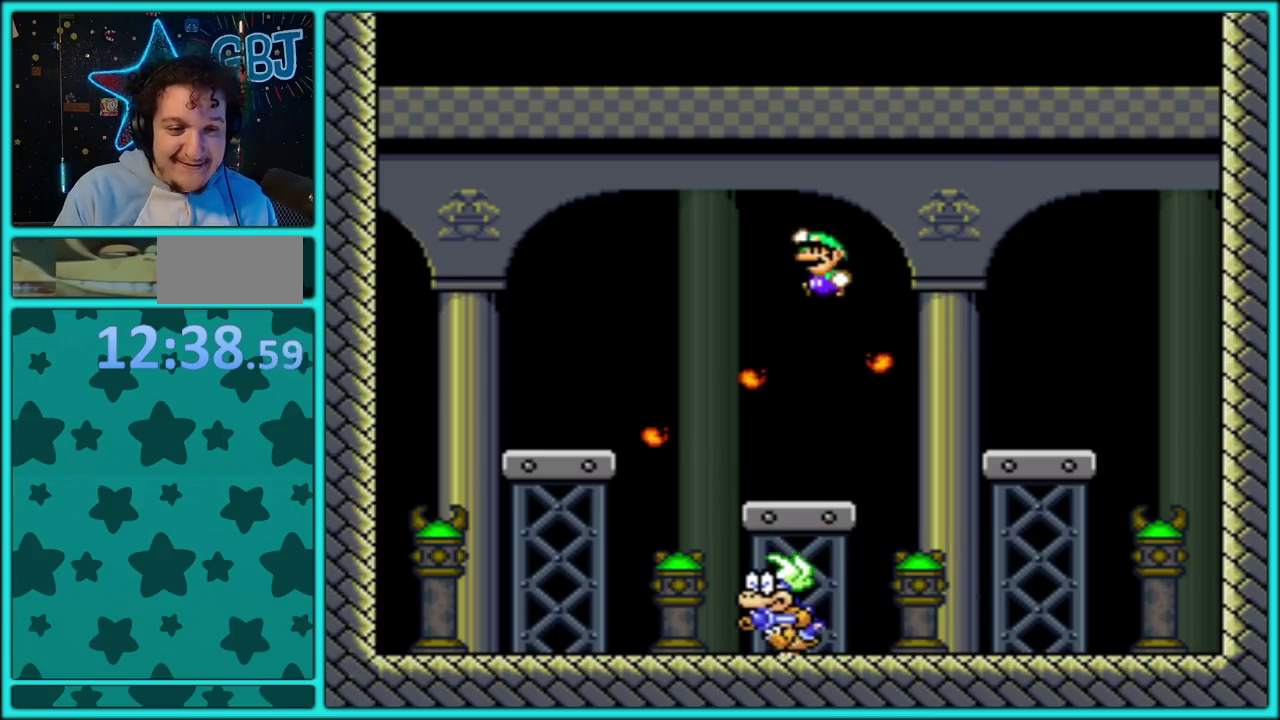
{"buttons": ["Y"], "events": [[167, "B", "up"], [167, "DPAD_LEFT", "up"], [200, "DPAD_RIGHT", "down"], [317, "DPAD_RIGHT", "up"]]}
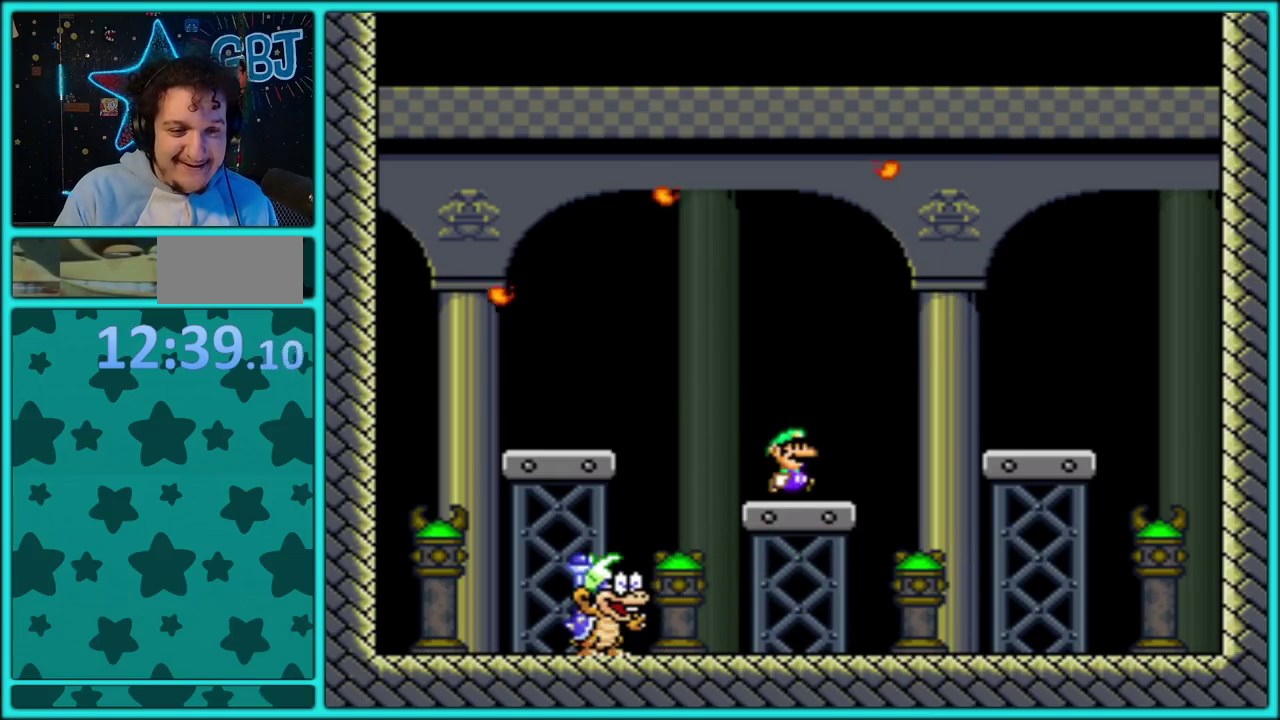
{"buttons": ["Y", "DPAD_LEFT"], "events": [[317, "B", "down"], [350, "DPAD_LEFT", "down"], [383, "B", "up"]]}
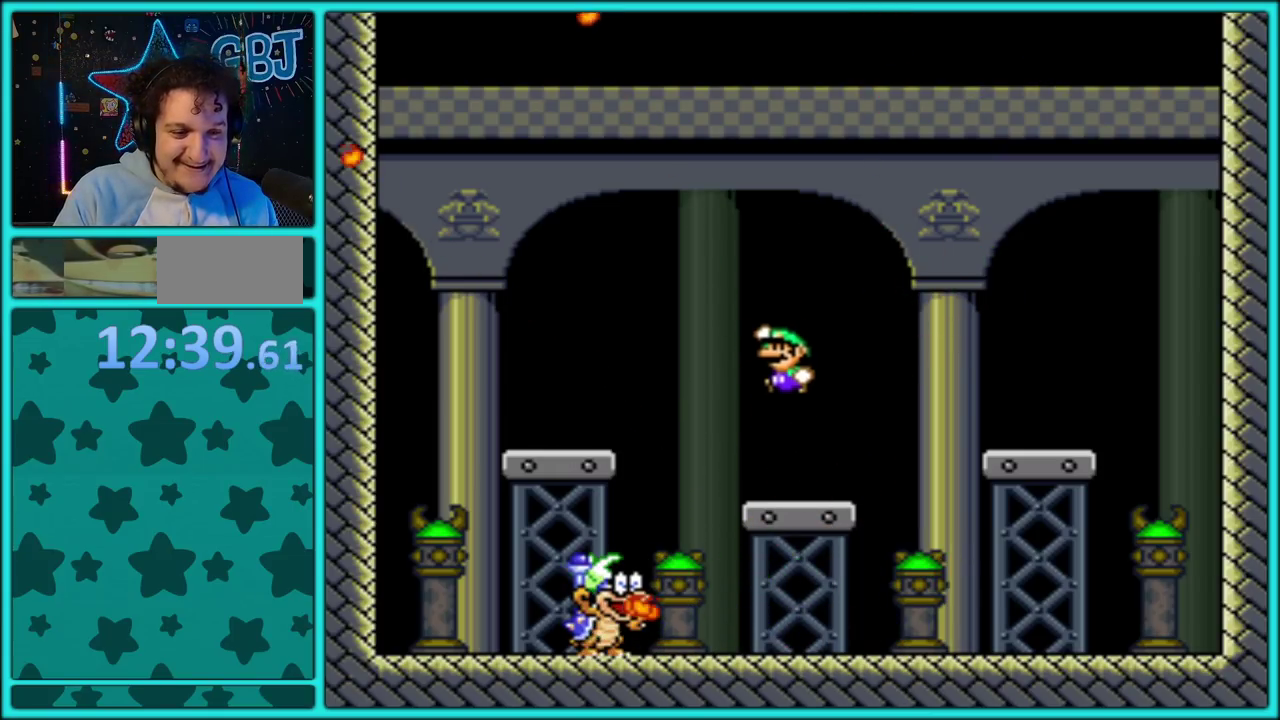
{"buttons": ["B", "Y", "DPAD_RIGHT"], "events": [[17, "B", "down"], [100, "B", "up"], [267, "DPAD_LEFT", "up"], [350, "DPAD_RIGHT", "down"], [400, "B", "down"]]}
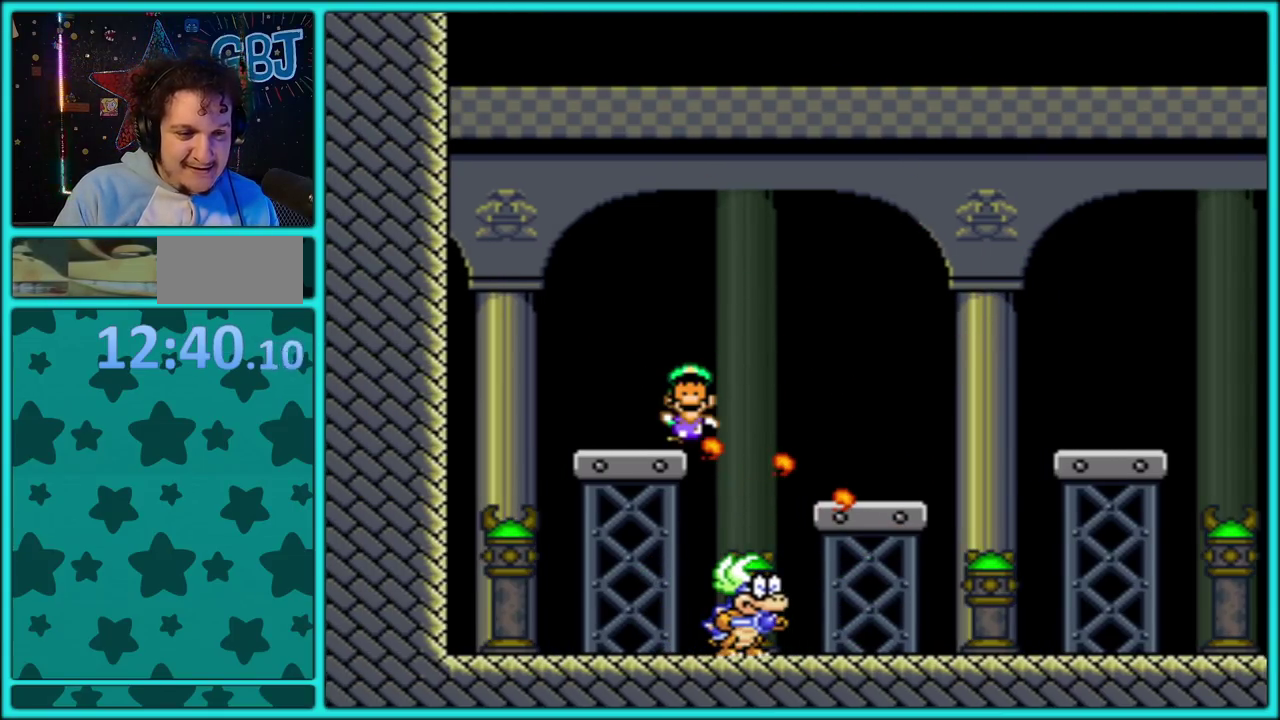
{"buttons": ["A"], "events": [[167, "DPAD_RIGHT", "up"], [183, "B", "up"], [300, "Y", "up"], [417, "A", "down"]]}
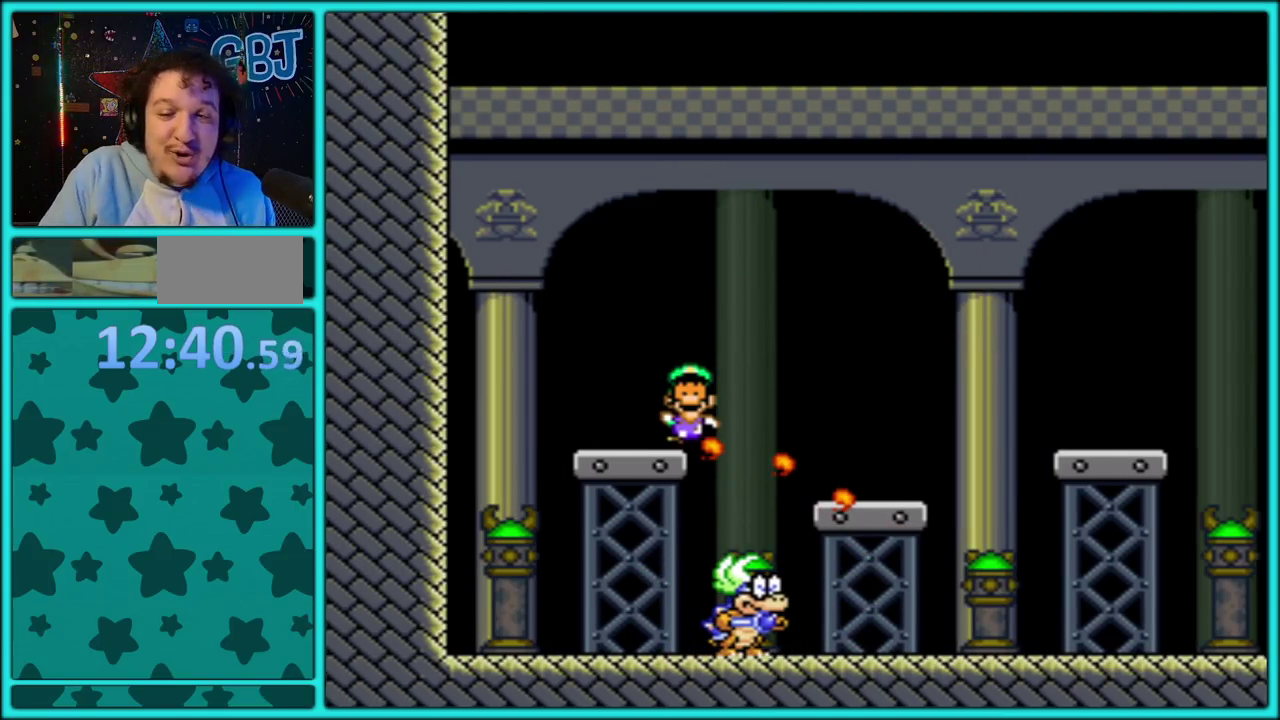
{"buttons": [], "events": [[67, "A", "up"]]}
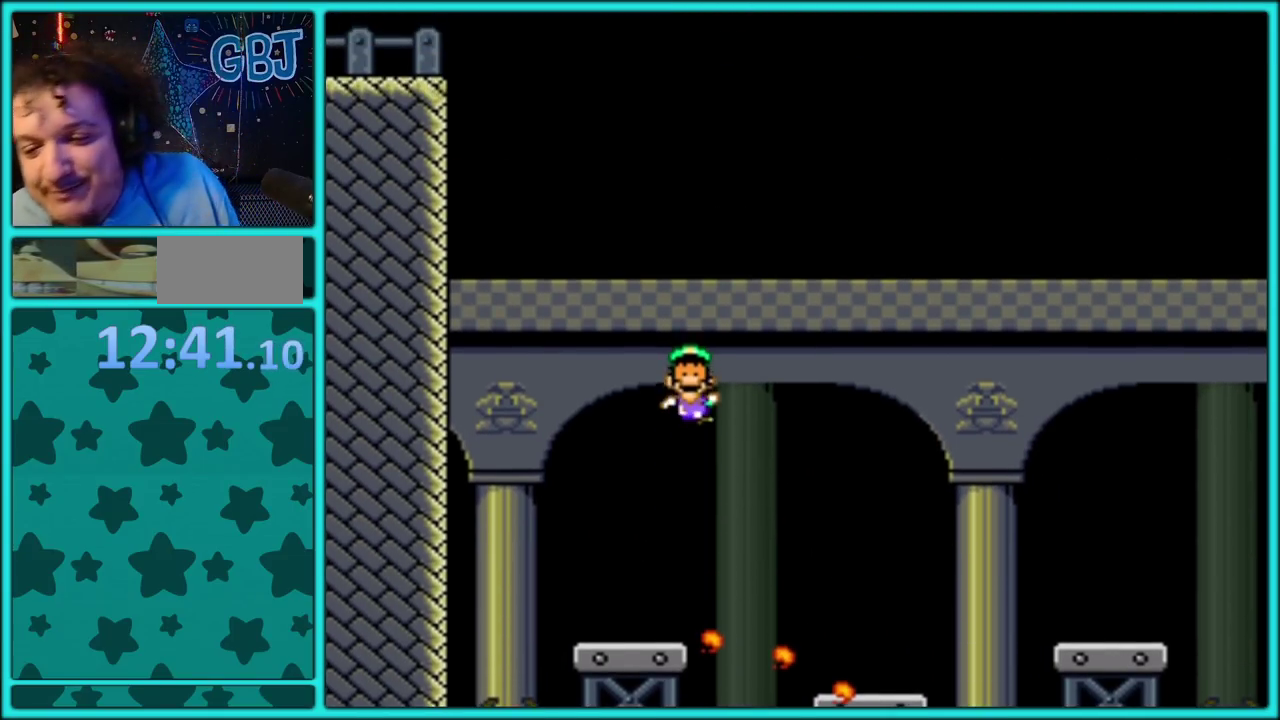
{"buttons": [], "events": []}
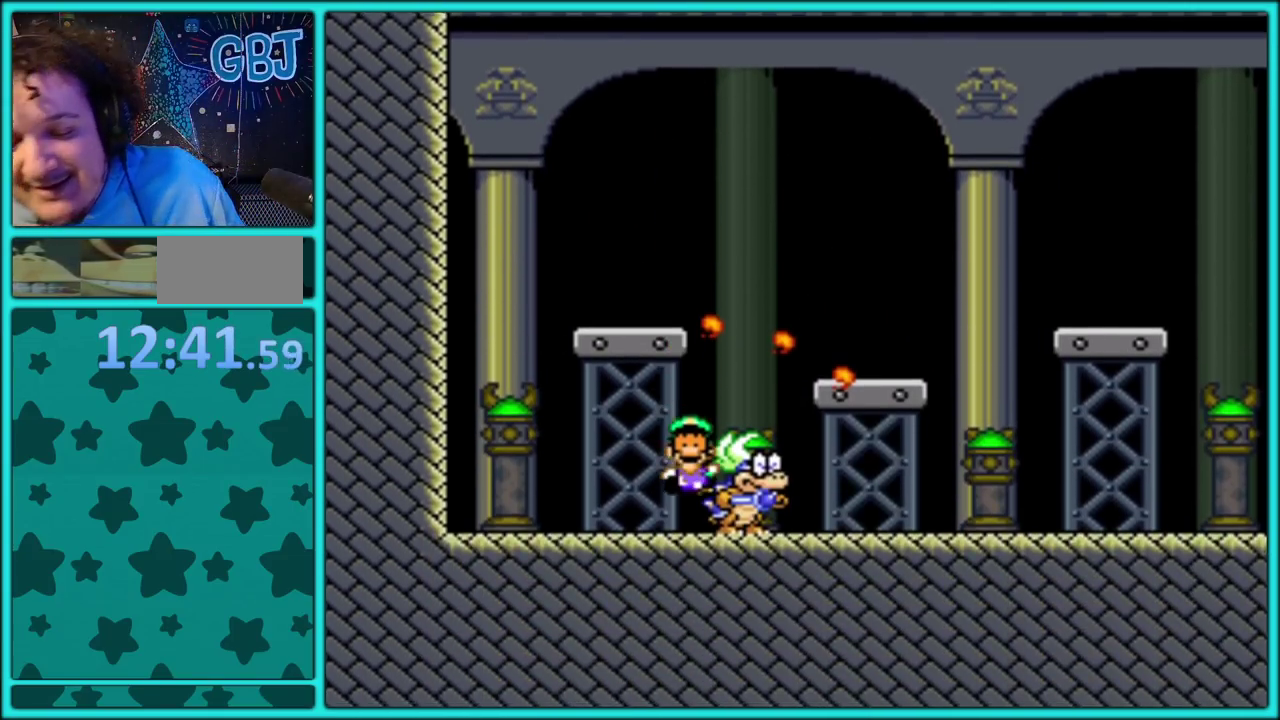
{"buttons": [], "events": []}
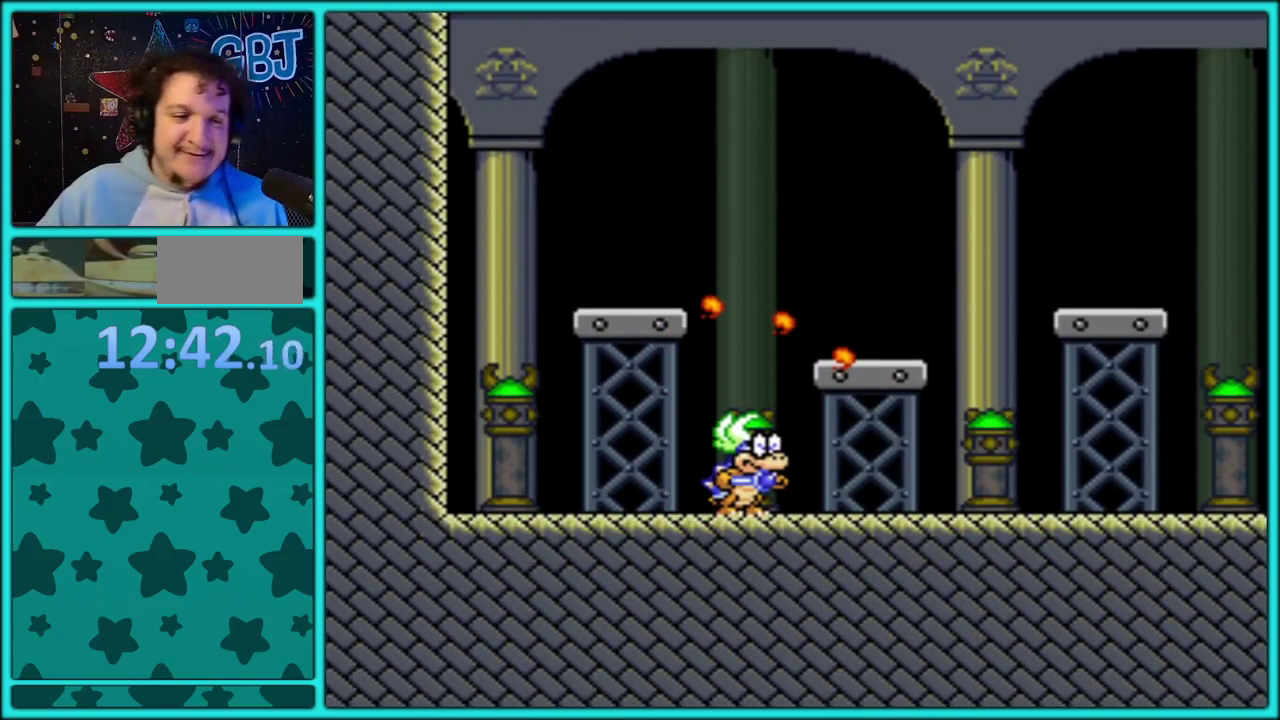
{"buttons": [], "events": []}
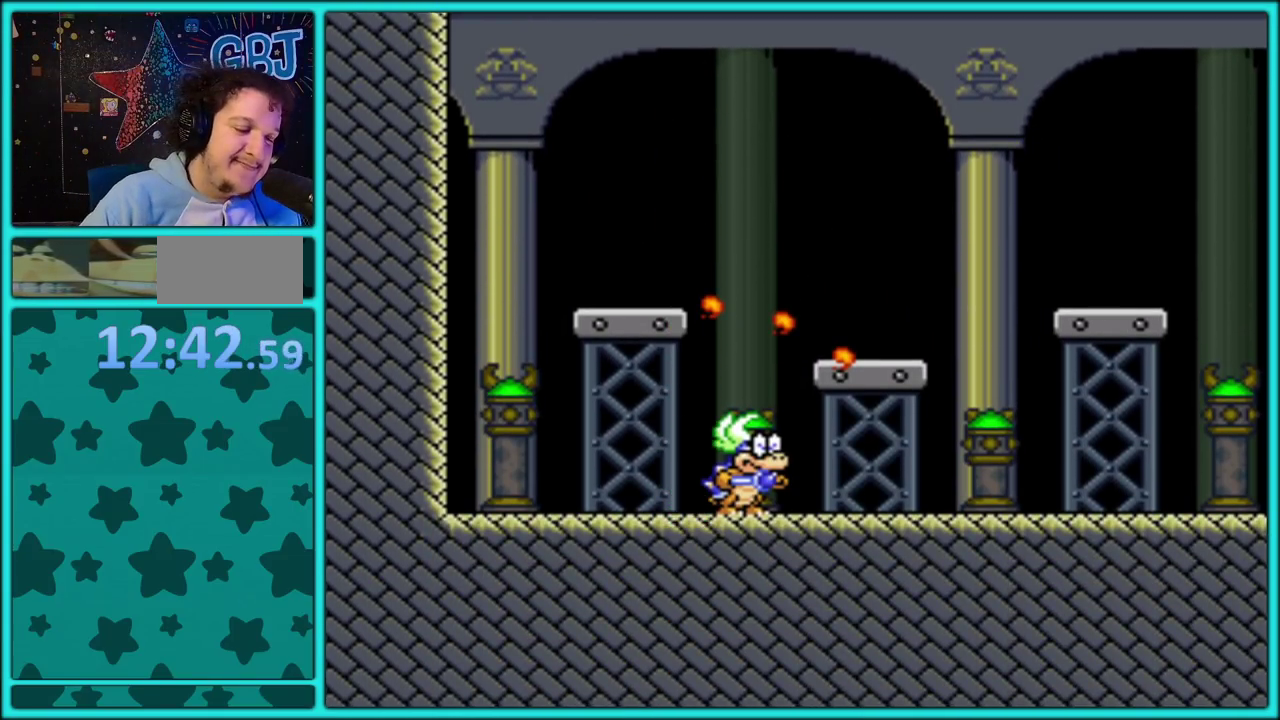
{"buttons": ["A"], "events": [[483, "A", "down"]]}
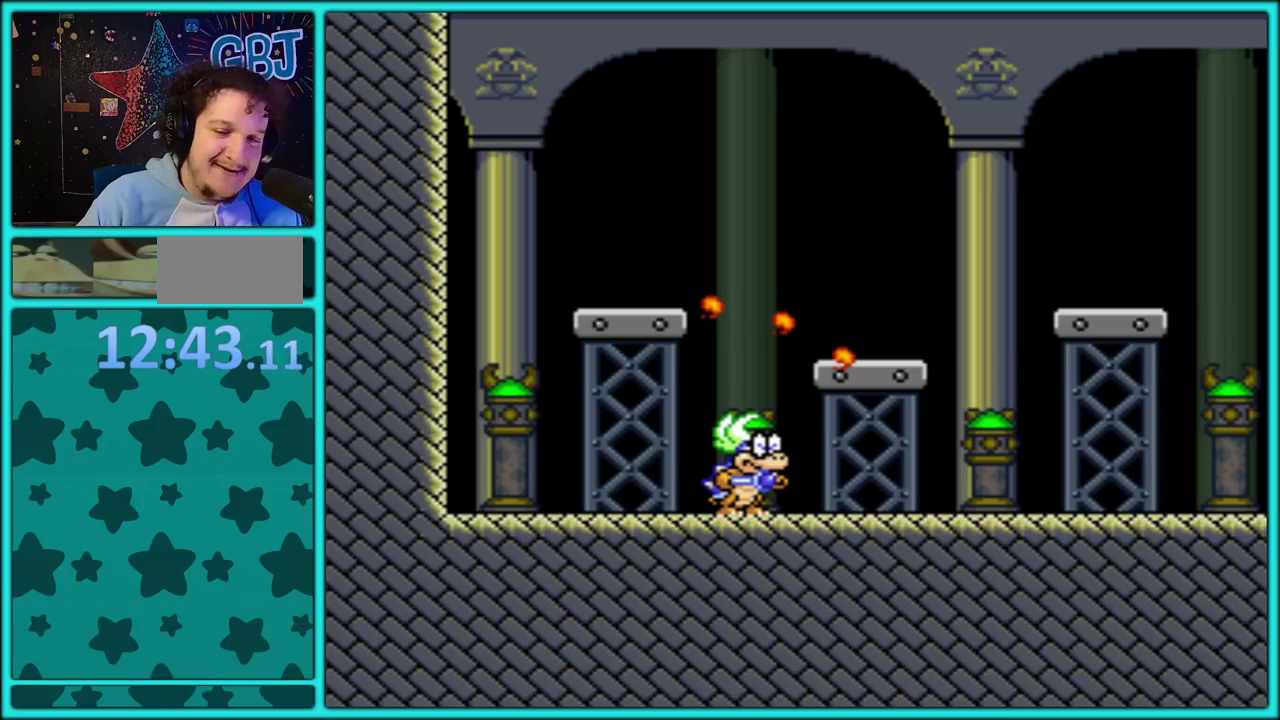
{"buttons": ["A"], "events": [[117, "A", "up"], [167, "A", "down"], [267, "A", "up"], [350, "A", "down"], [433, "A", "up"], [500, "A", "down"]]}
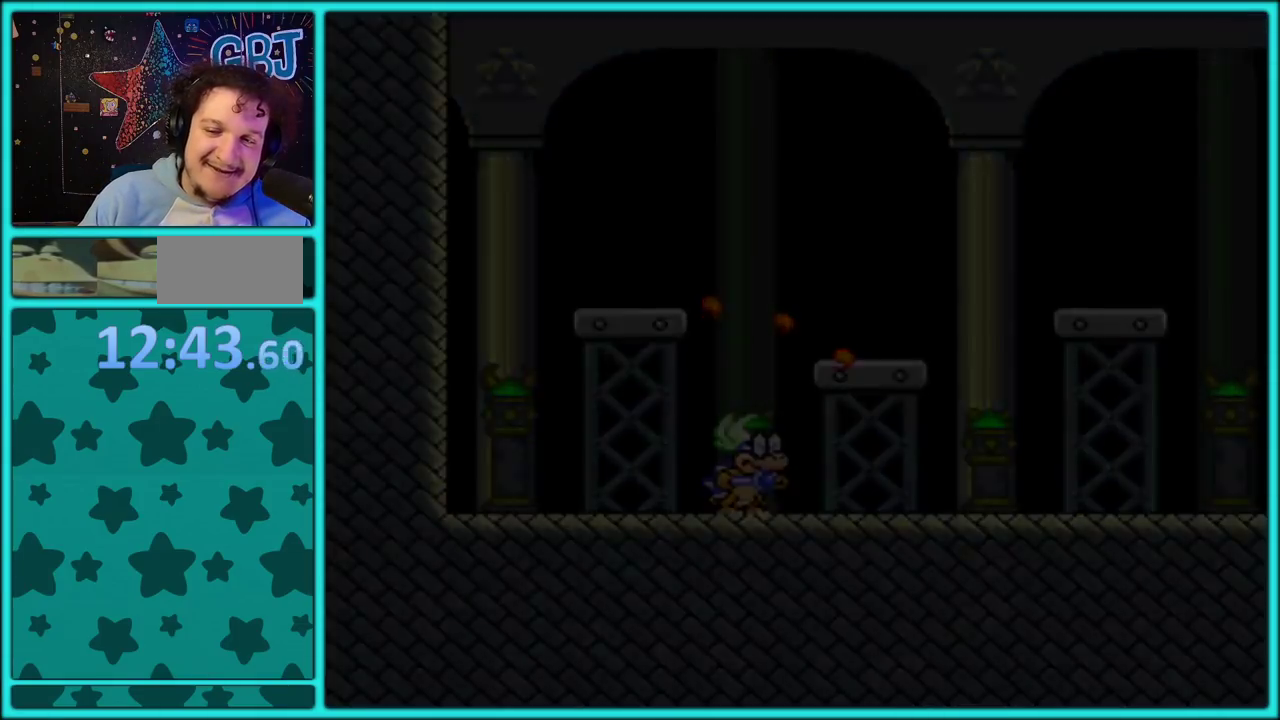
{"buttons": ["A"], "events": [[233, "A", "up"], [300, "A", "down"], [367, "A", "up"], [467, "A", "down"]]}
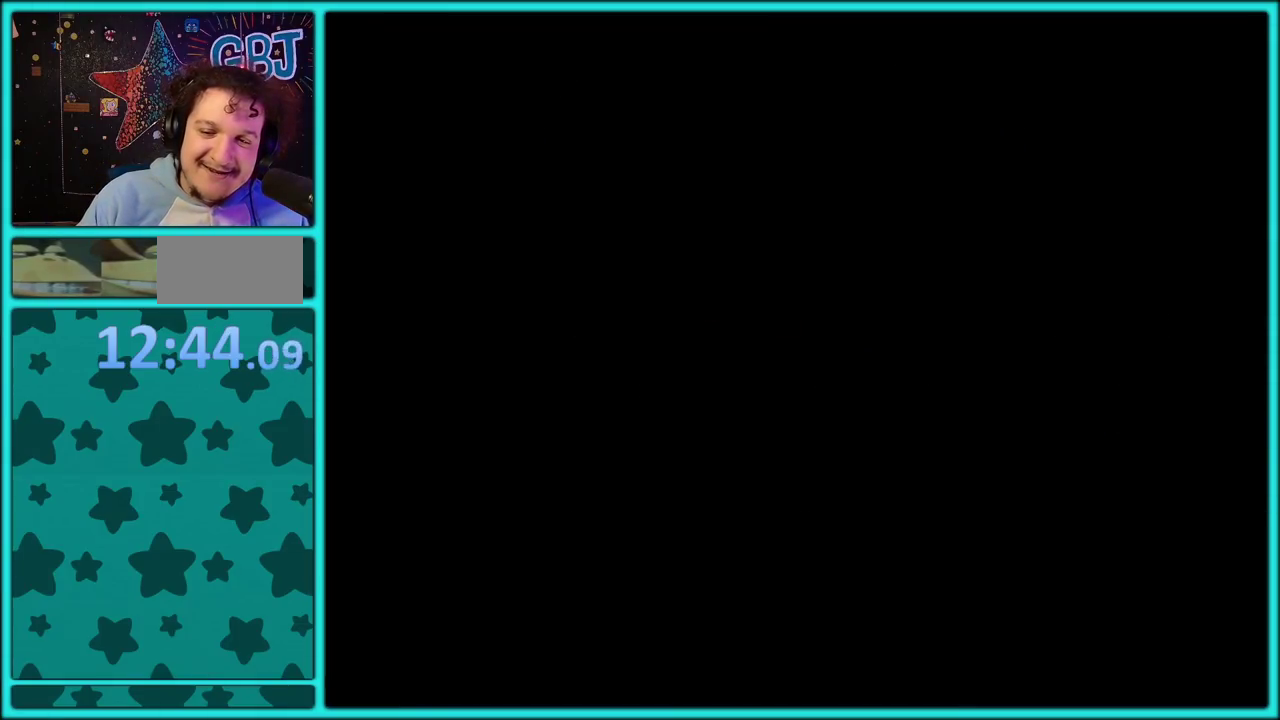
{"buttons": [], "events": [[67, "A", "up"], [117, "A", "down"], [233, "A", "up"], [283, "A", "down"], [383, "A", "up"]]}
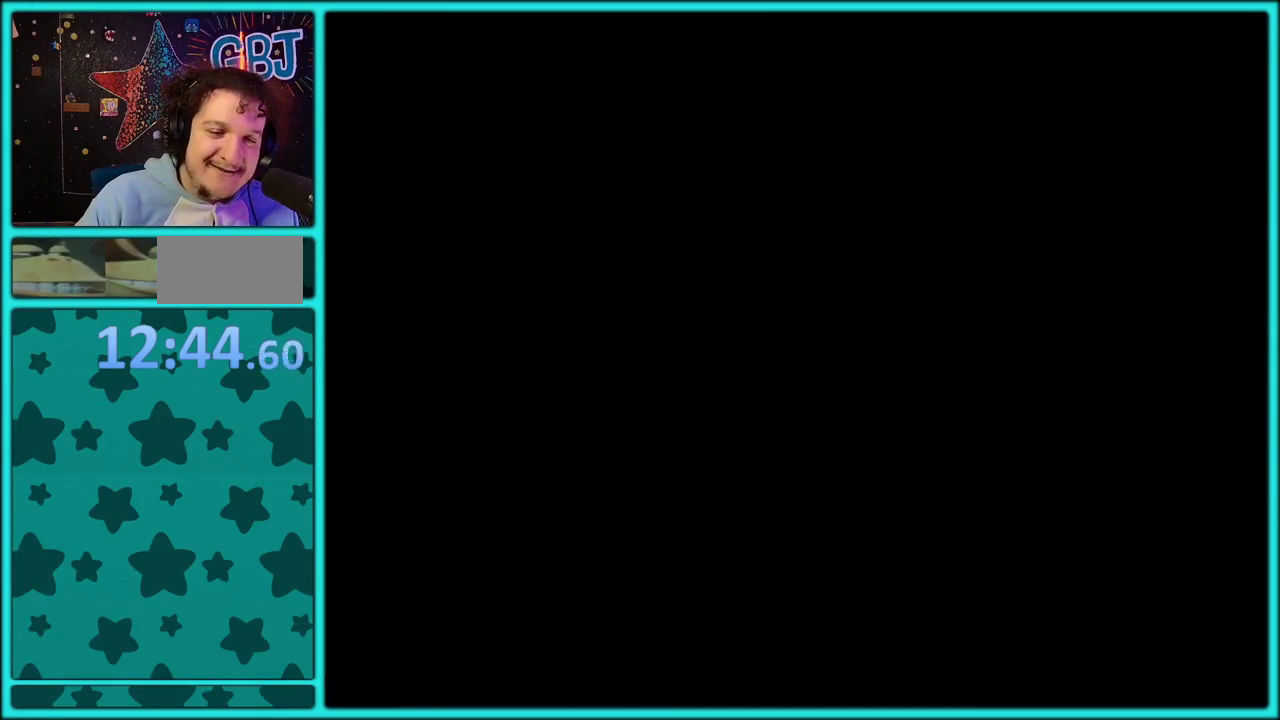
{"buttons": [], "events": []}
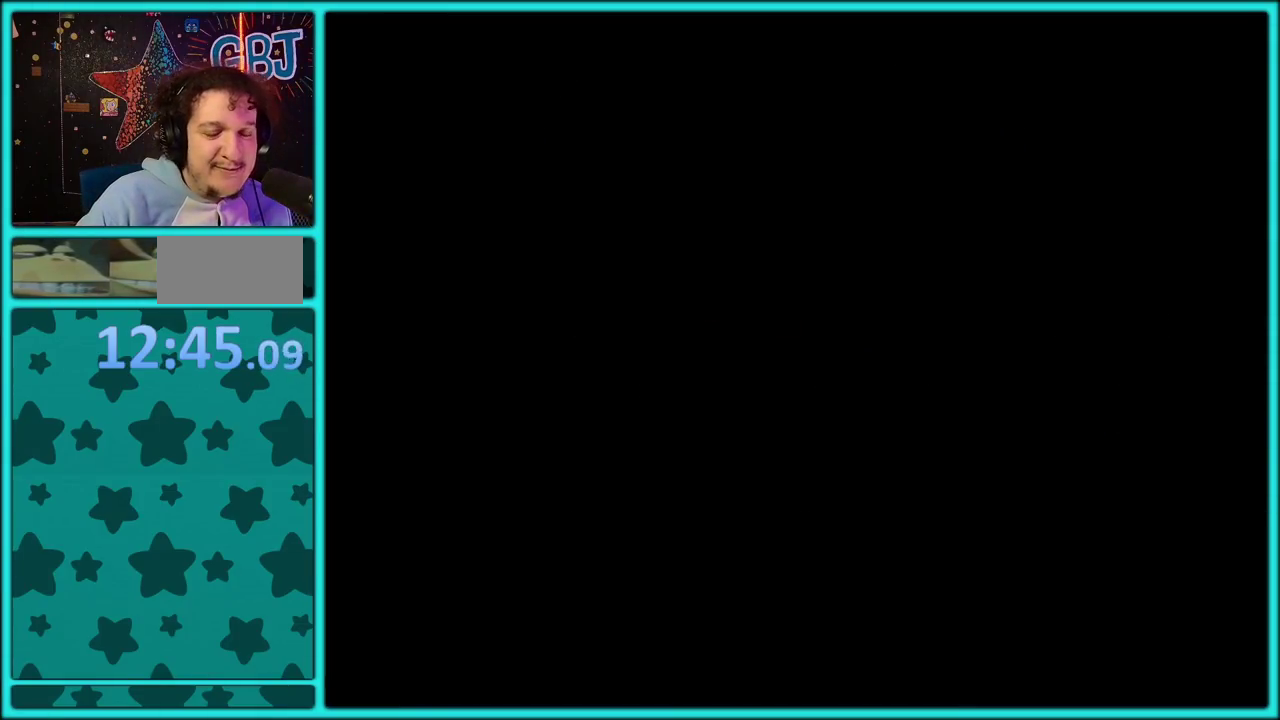
{"buttons": [], "events": []}
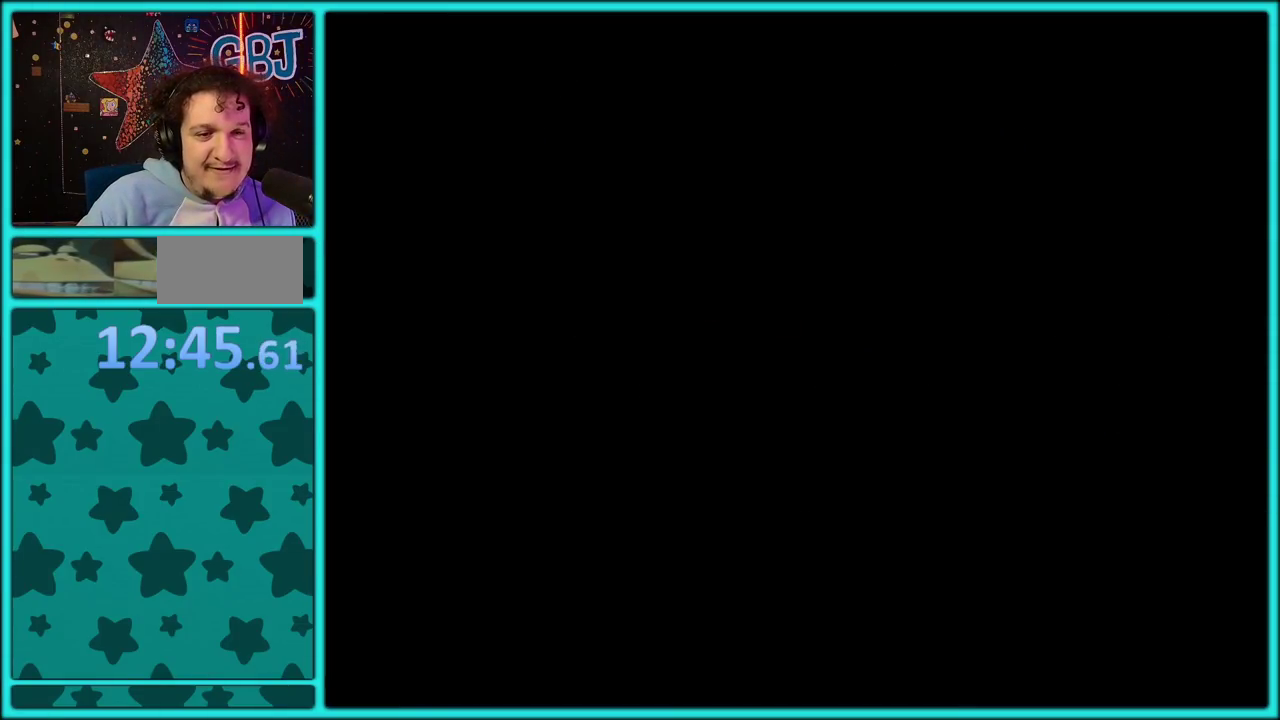
{"buttons": ["A"], "events": [[150, "A", "down"], [250, "A", "up"], [317, "A", "down"], [417, "A", "up"], [483, "A", "down"]]}
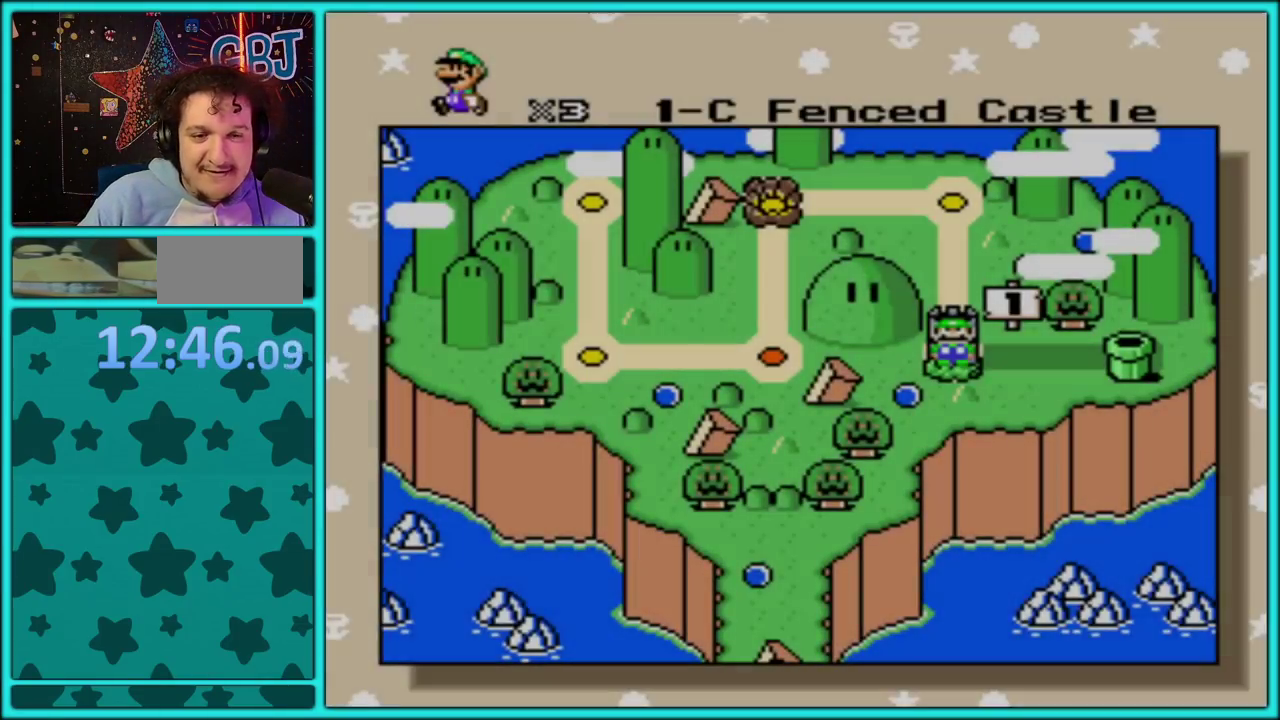
{"buttons": ["A"], "events": [[100, "A", "up"], [167, "A", "down"], [267, "A", "up"], [350, "A", "down"], [417, "A", "up"], [500, "A", "down"]]}
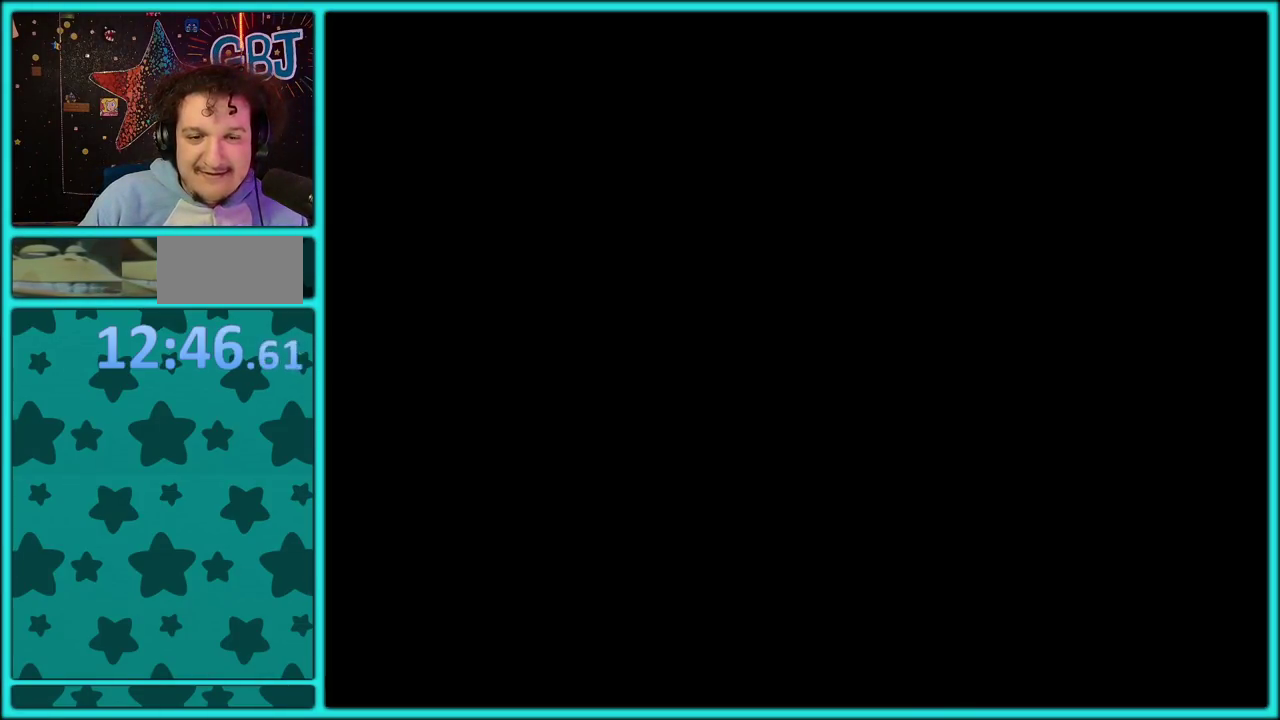
{"buttons": ["A"], "events": [[117, "A", "up"], [200, "A", "down"], [317, "A", "up"], [383, "A", "down"]]}
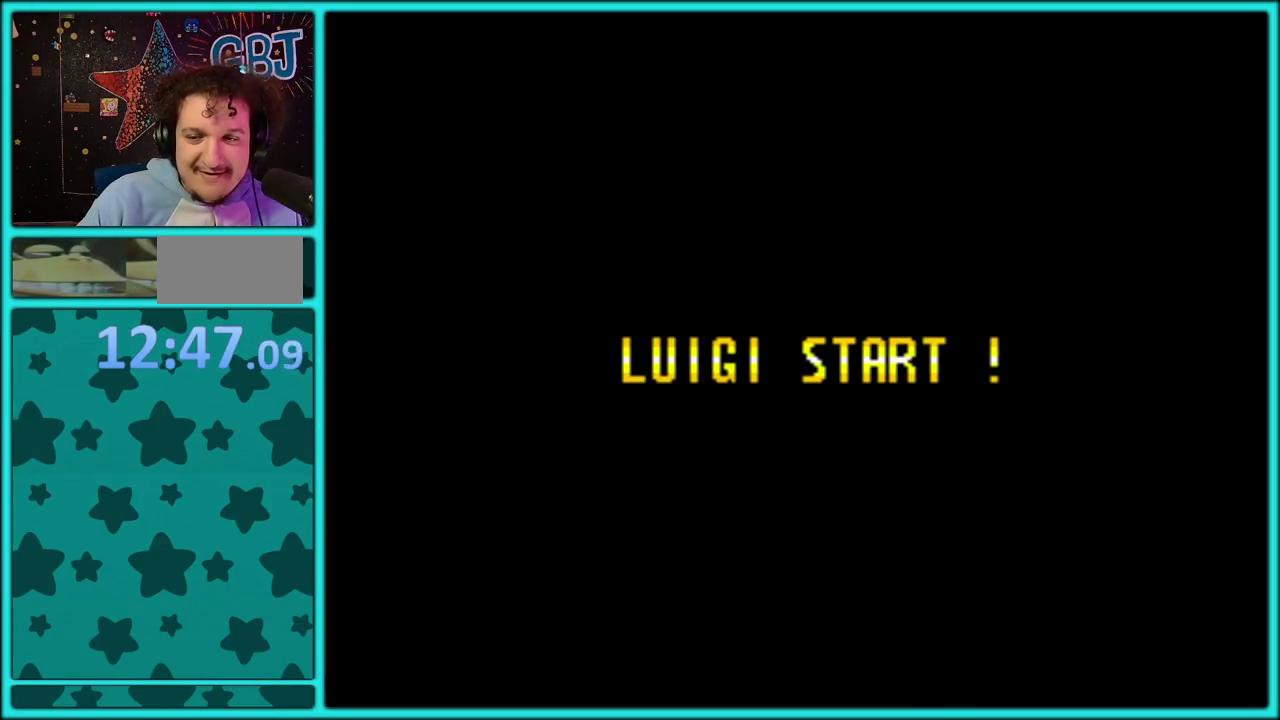
{"buttons": ["A"], "events": [[17, "A", "up"], [67, "A", "down"], [167, "A", "up"], [233, "A", "down"], [350, "A", "up"], [417, "A", "down"]]}
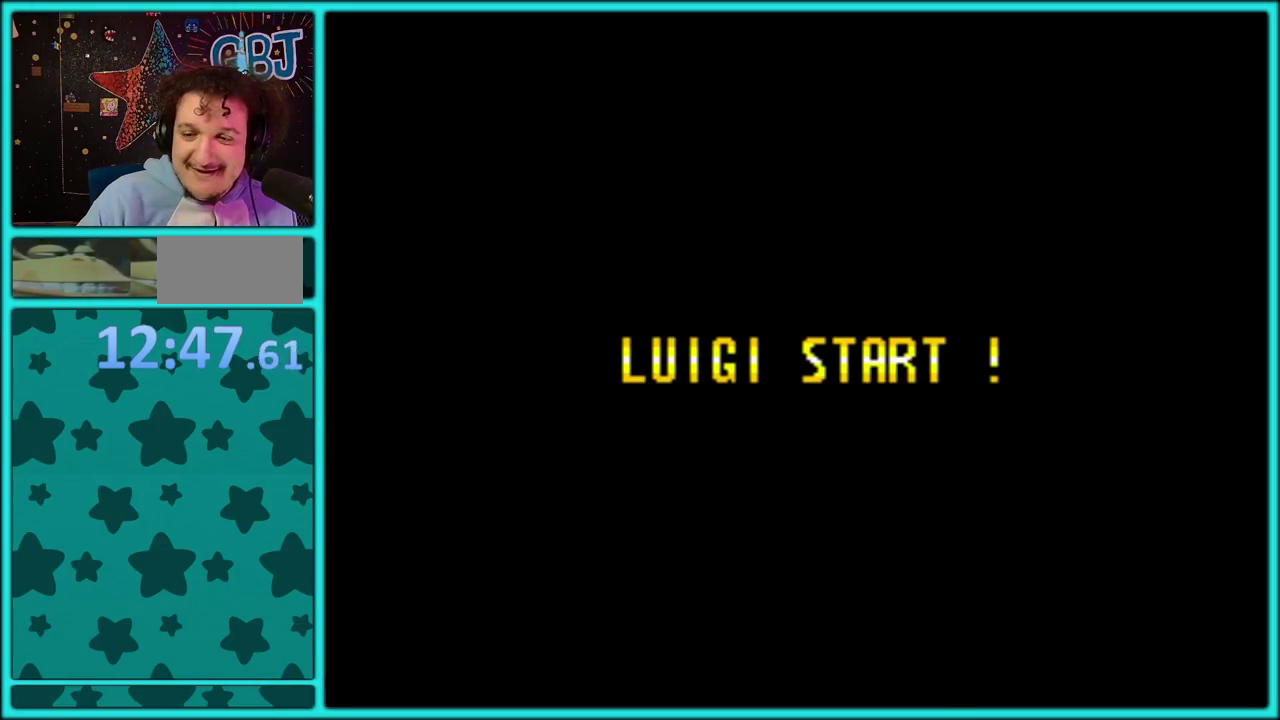
{"buttons": ["A"], "events": [[50, "A", "up"], [100, "A", "down"], [217, "A", "up"], [283, "A", "down"], [383, "A", "up"], [433, "A", "down"]]}
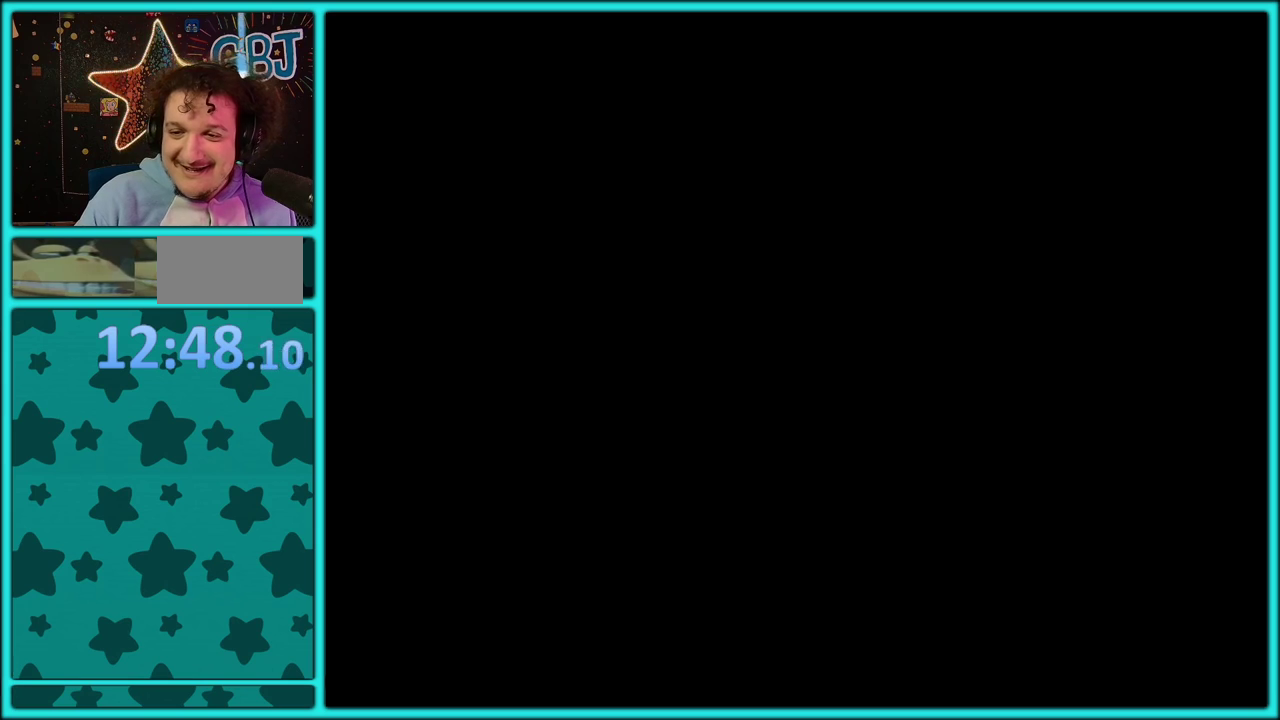
{"buttons": ["Y", "DPAD_RIGHT"], "events": [[200, "DPAD_RIGHT", "down"], [233, "A", "up"], [350, "Y", "down"]]}
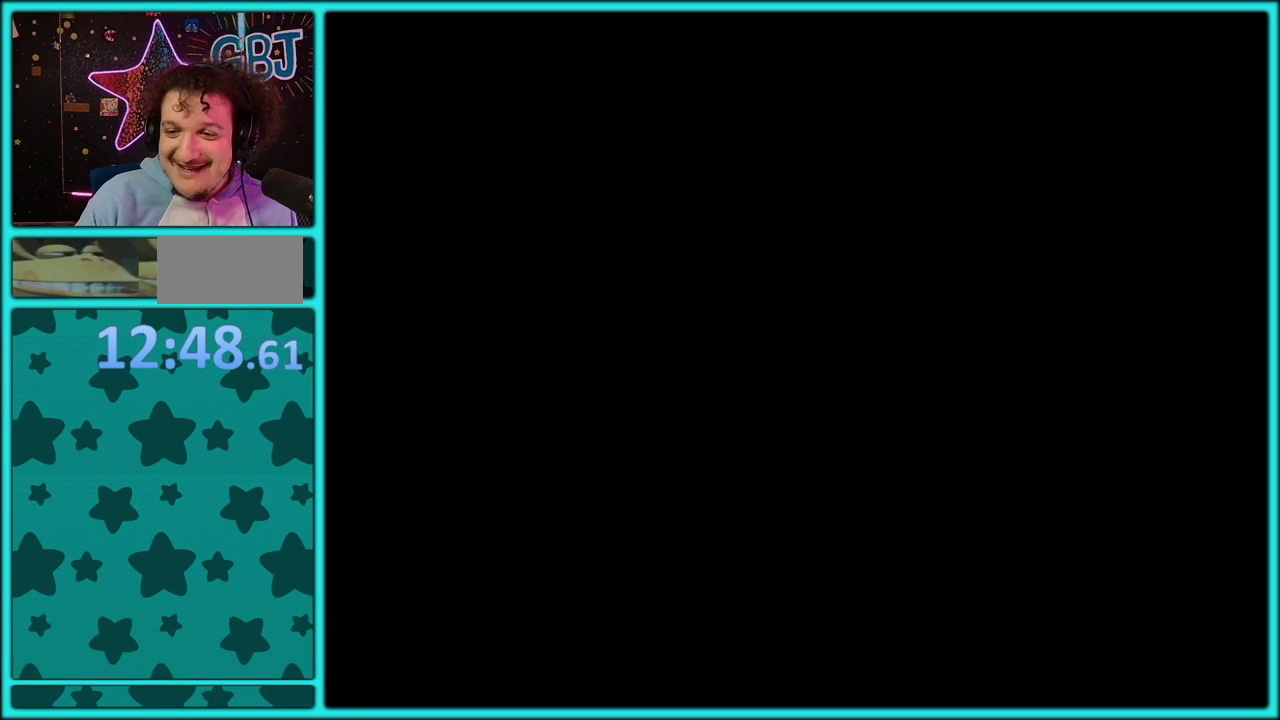
{"buttons": ["Y", "DPAD_RIGHT"], "events": []}
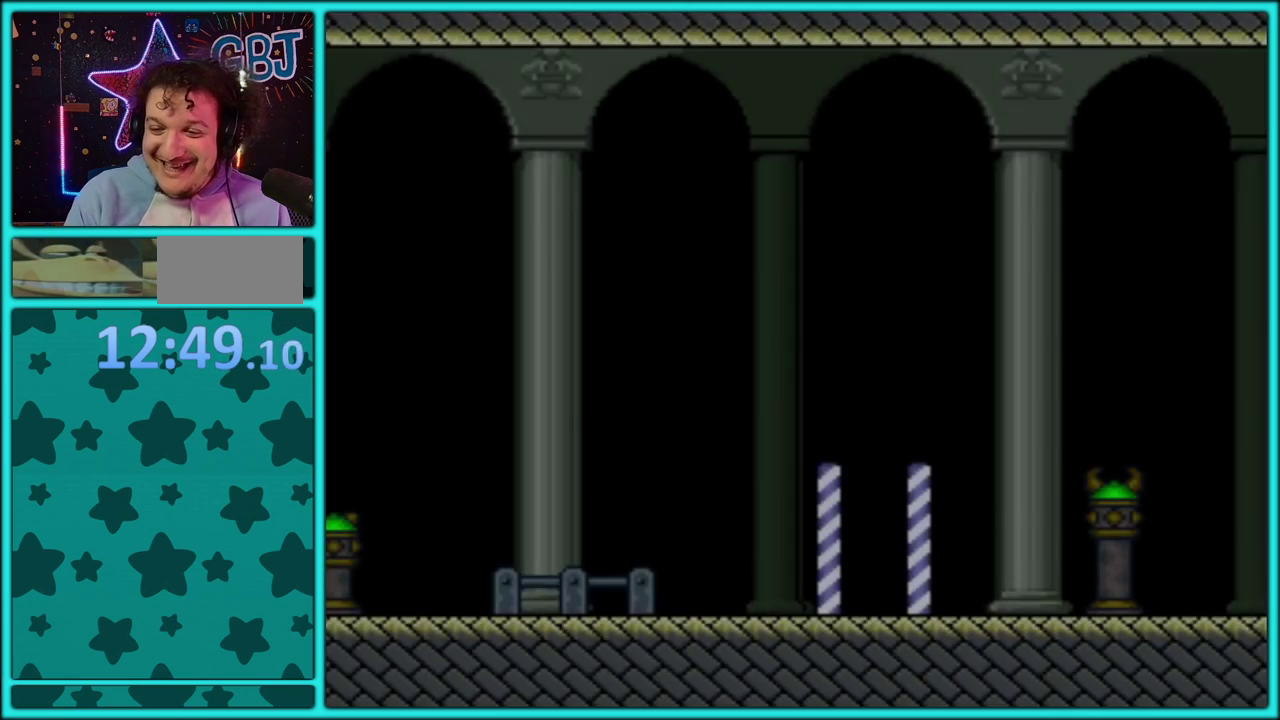
{"buttons": ["Y", "DPAD_RIGHT"], "events": []}
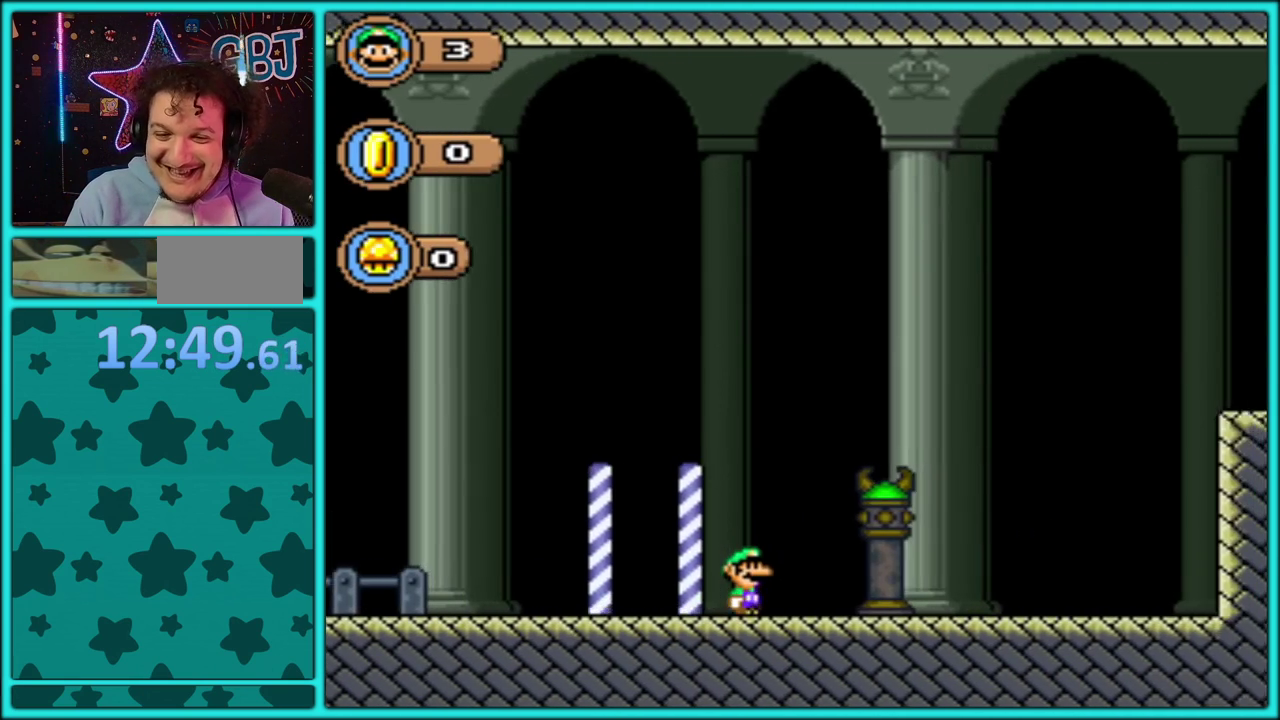
{"buttons": ["Y", "DPAD_RIGHT"], "events": []}
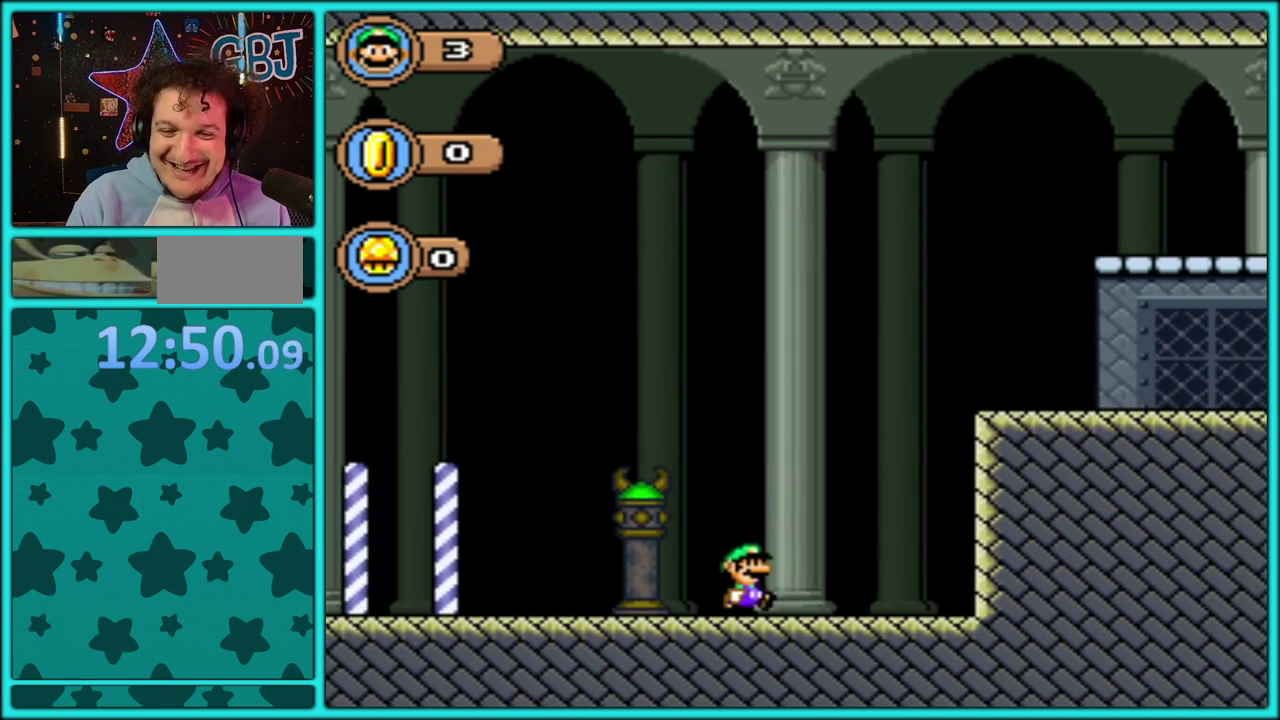
{"buttons": ["Y", "DPAD_RIGHT"], "events": [[83, "B", "down"], [250, "B", "up"]]}